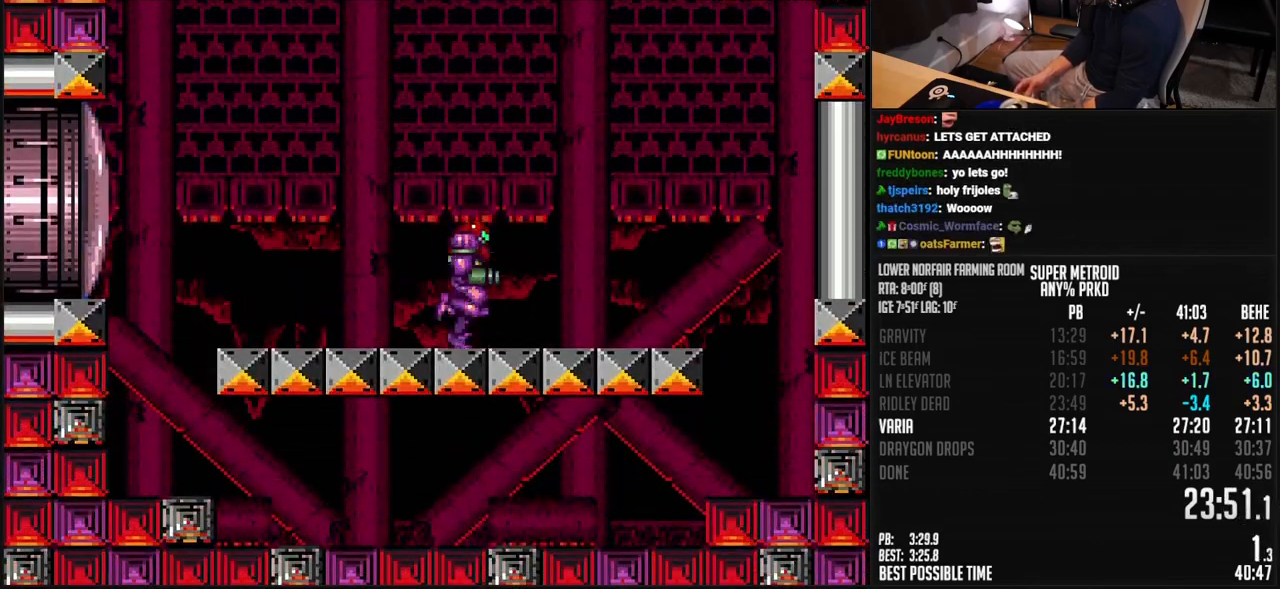
Gameplay with a controller (Nintendo layout); each line is a JSON object with the inputs held at the frame after it. "events" lists button and stick changes between this image and that frame as [ms after this image, input, new state], when the widget could be followed in between. Not read: L3 R3.
{"buttons": ["A", "B"], "events": [[101, "L1", "down"], [117, "A", "down"], [167, "L1", "up"], [384, "DPAD_RIGHT", "up"]]}
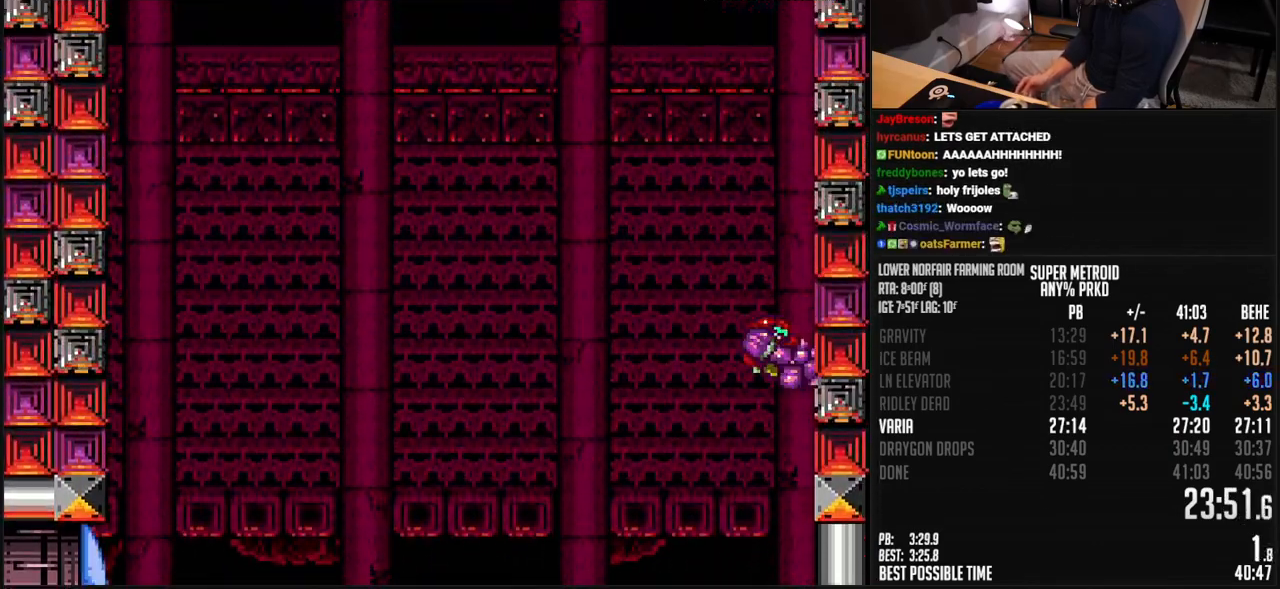
{"buttons": ["A", "B", "R1", "DPAD_RIGHT"], "events": [[50, "DPAD_LEFT", "down"], [101, "A", "up"], [101, "B", "up"], [134, "B", "down"], [151, "A", "down"], [217, "R1", "down"], [384, "DPAD_LEFT", "up"], [435, "DPAD_RIGHT", "down"]]}
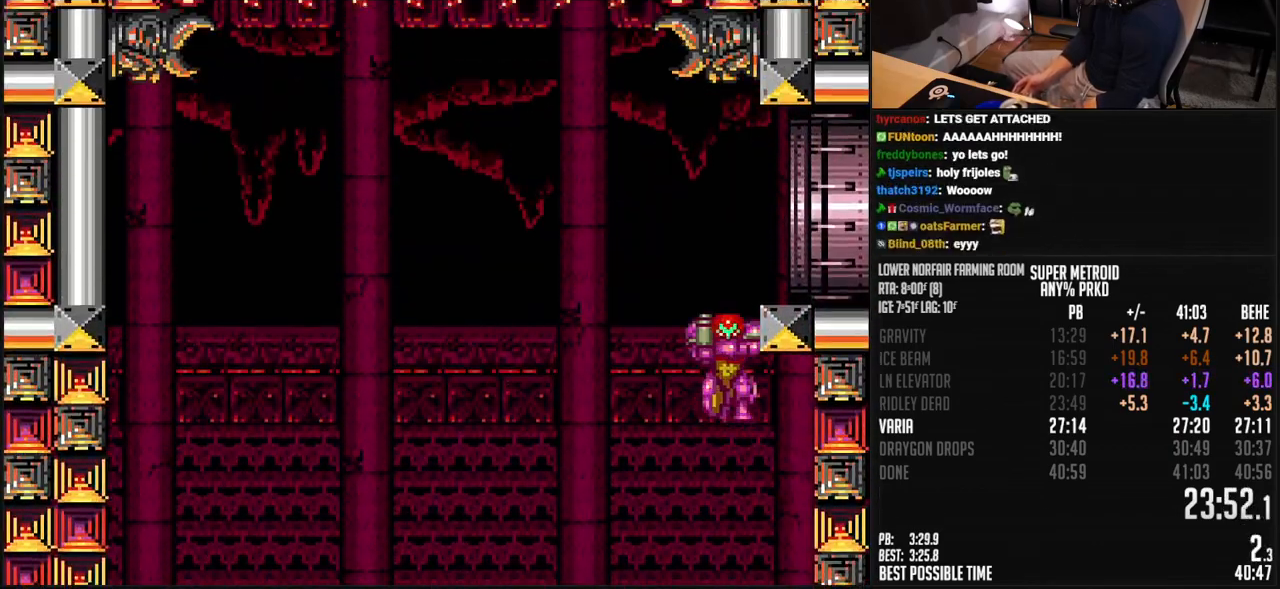
{"buttons": ["B", "DPAD_RIGHT"], "events": [[268, "DPAD_DOWN", "down"], [268, "DPAD_RIGHT", "up"], [334, "A", "up"], [334, "R1", "up"], [351, "DPAD_RIGHT", "down"], [368, "DPAD_DOWN", "up"], [385, "L1", "down"], [451, "L1", "up"]]}
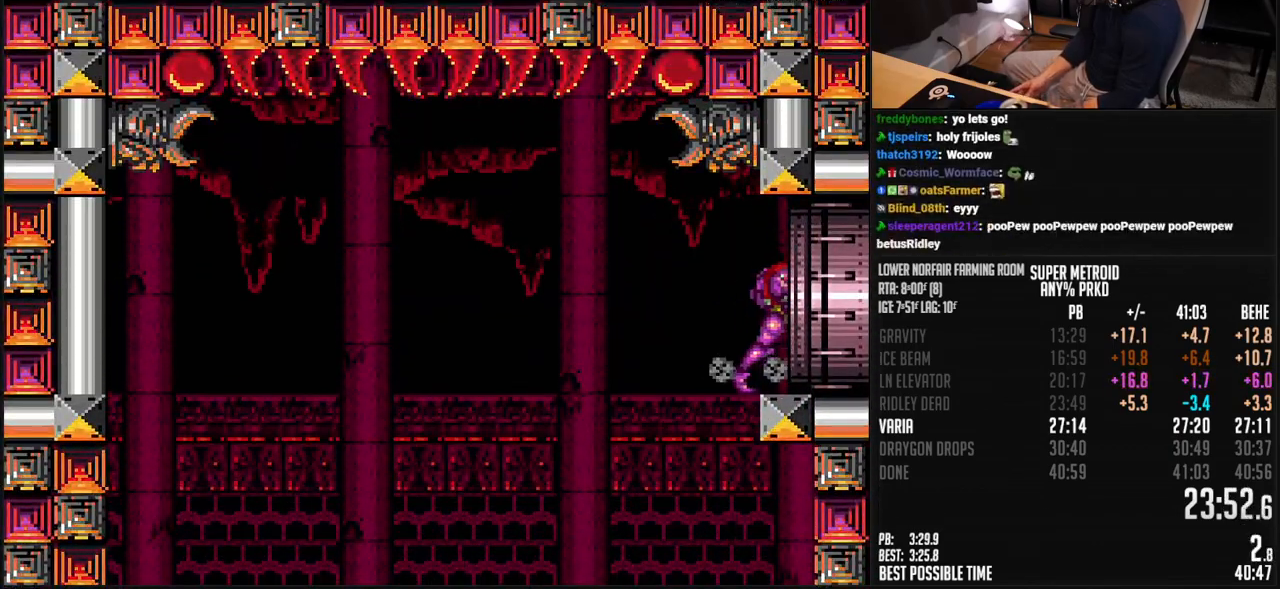
{"buttons": ["DPAD_RIGHT"], "events": [[385, "B", "up"]]}
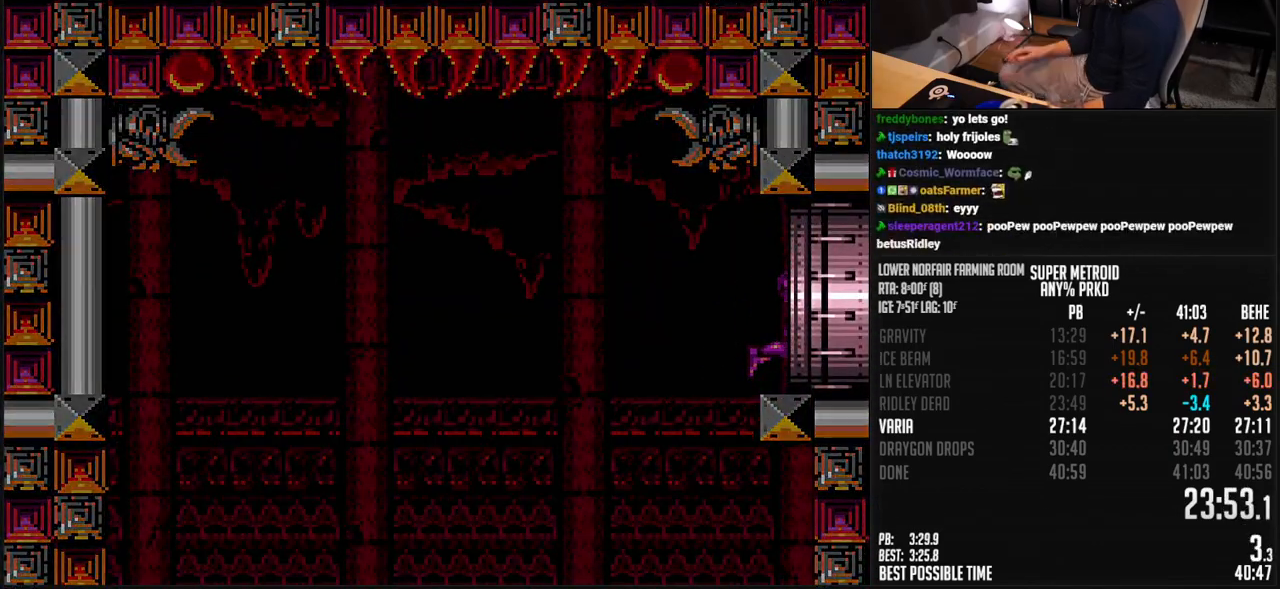
{"buttons": [], "events": [[133, "DPAD_RIGHT", "up"]]}
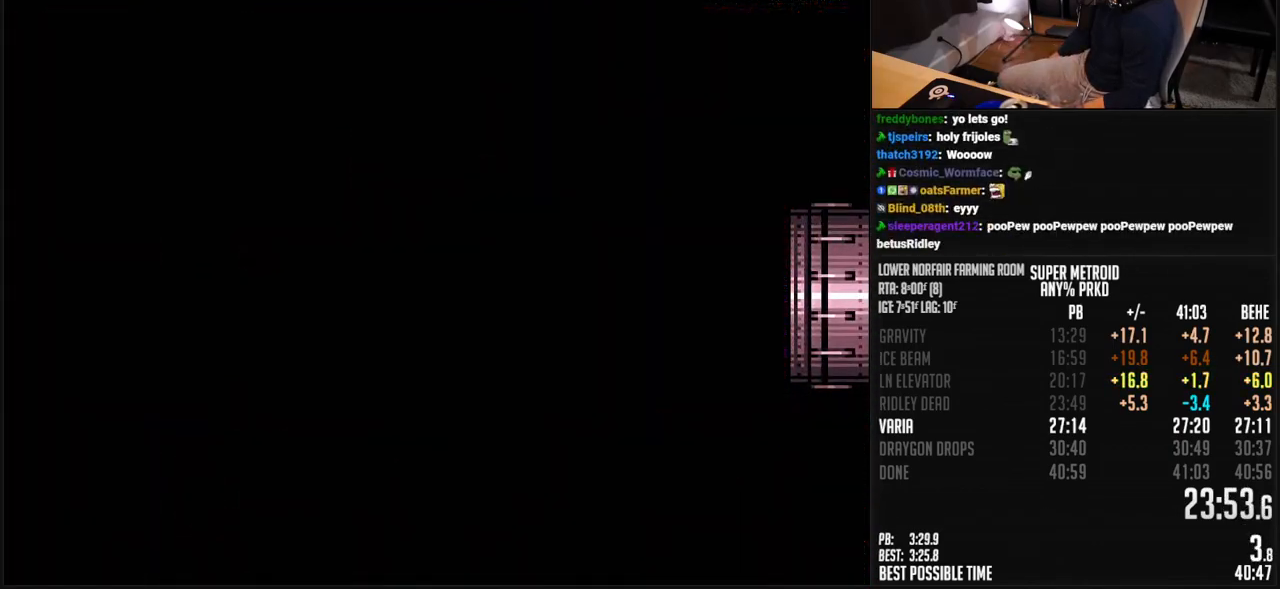
{"buttons": [], "events": []}
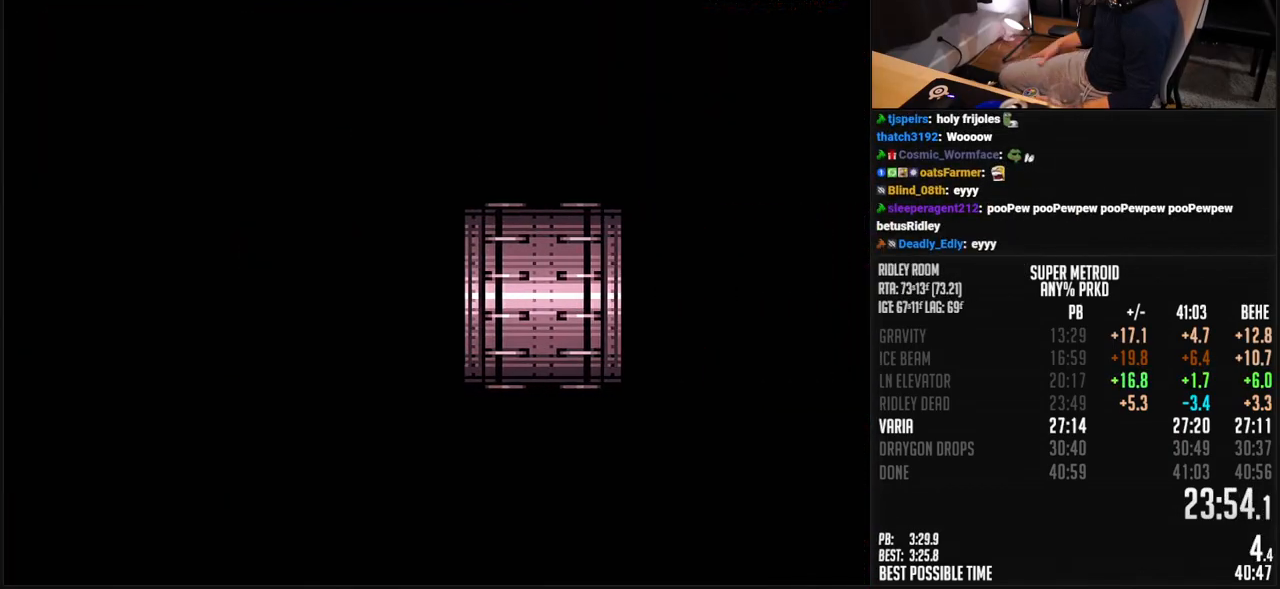
{"buttons": [], "events": []}
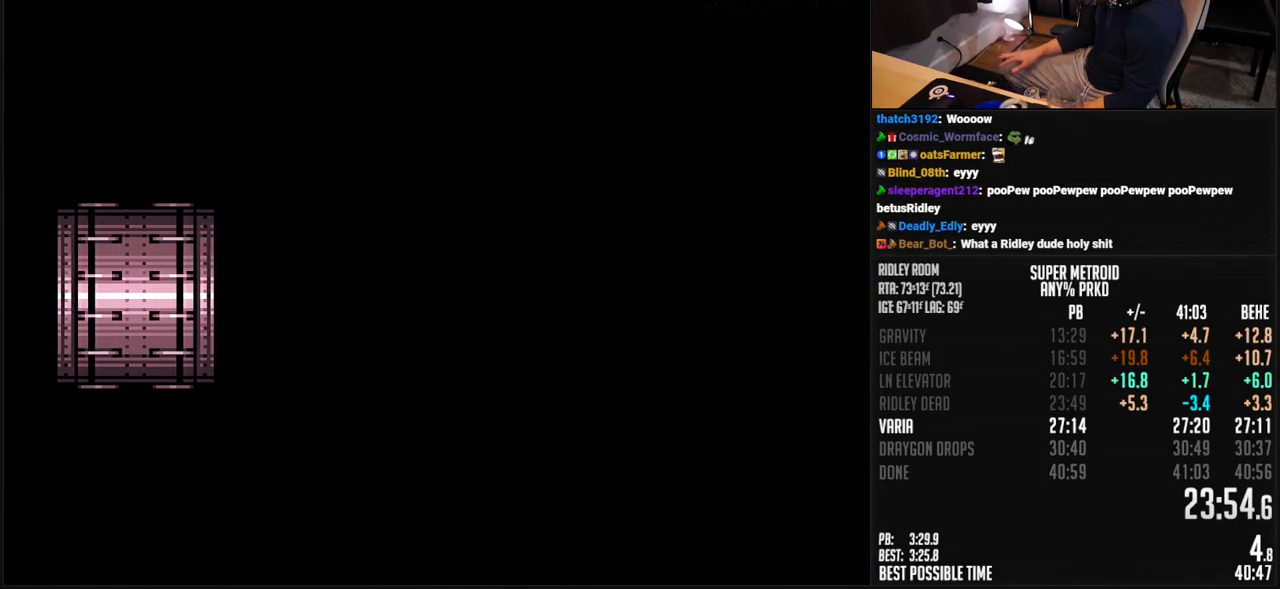
{"buttons": ["B"], "events": [[451, "B", "down"]]}
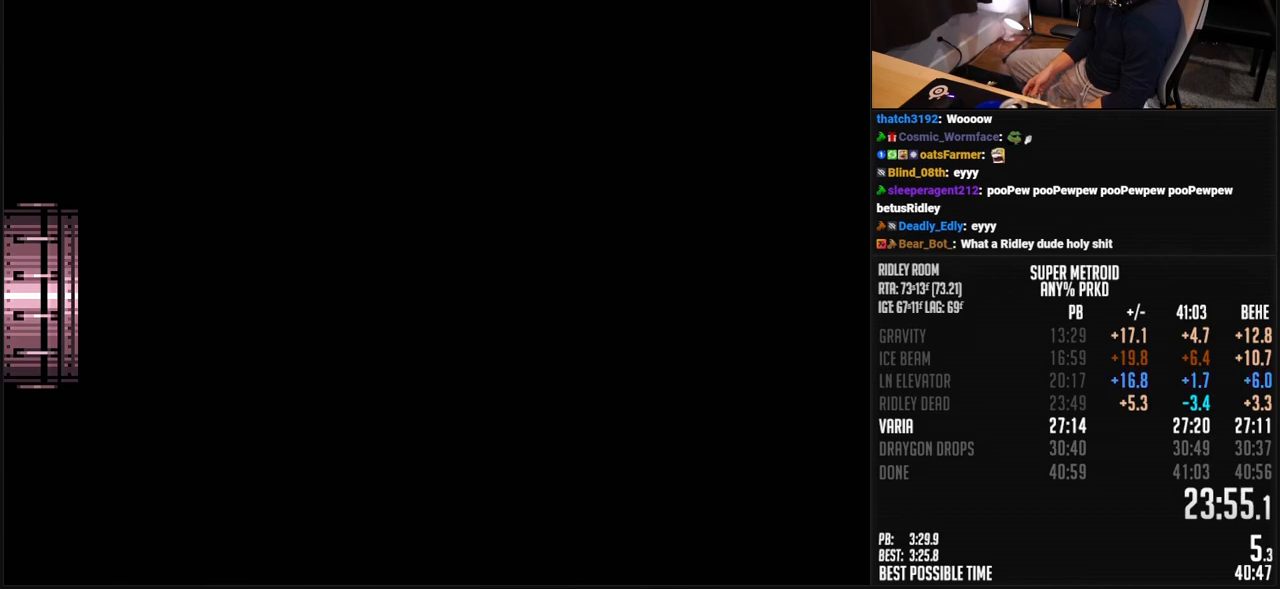
{"buttons": ["B", "DPAD_RIGHT"], "events": [[200, "DPAD_RIGHT", "down"], [200, "R1", "down"], [250, "DPAD_RIGHT", "up"], [250, "R1", "up"], [317, "R1", "down"], [367, "DPAD_RIGHT", "down"], [384, "R1", "up"]]}
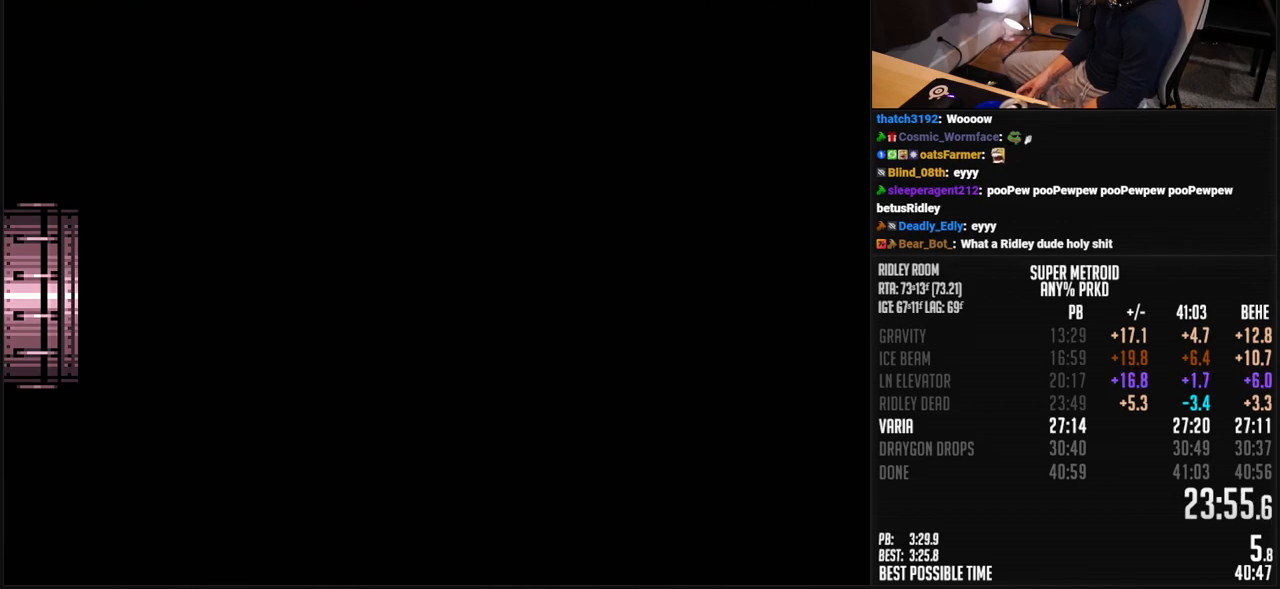
{"buttons": ["B", "X", "DPAD_RIGHT"], "events": [[67, "X", "down"]]}
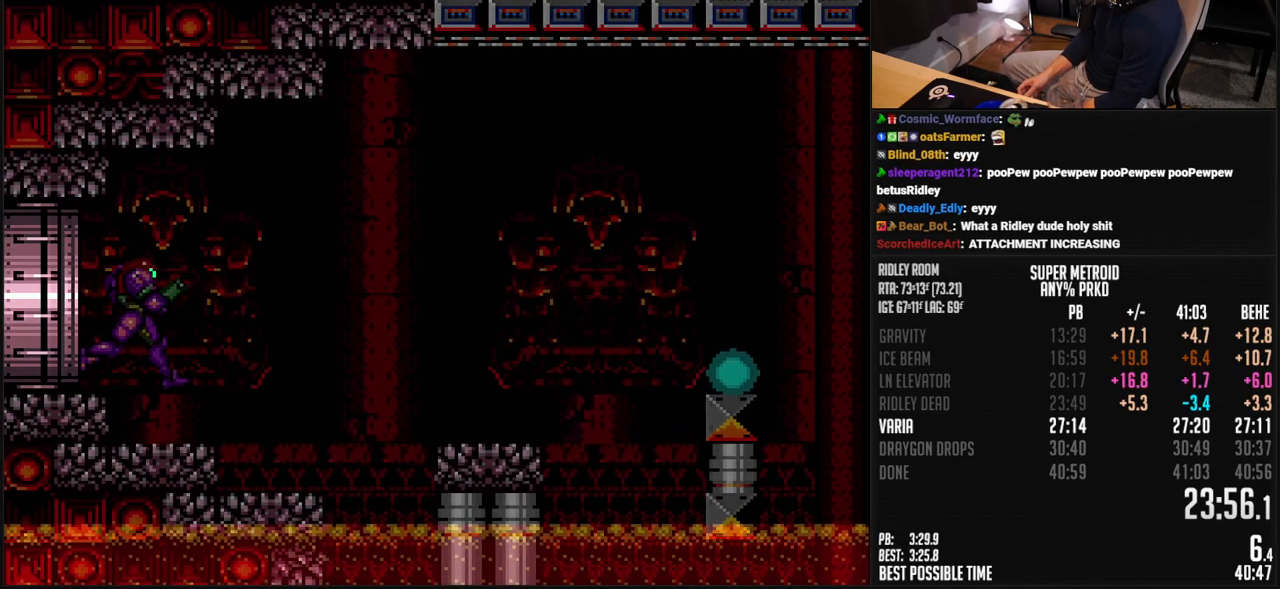
{"buttons": ["B", "DPAD_RIGHT"], "events": [[484, "X", "up"]]}
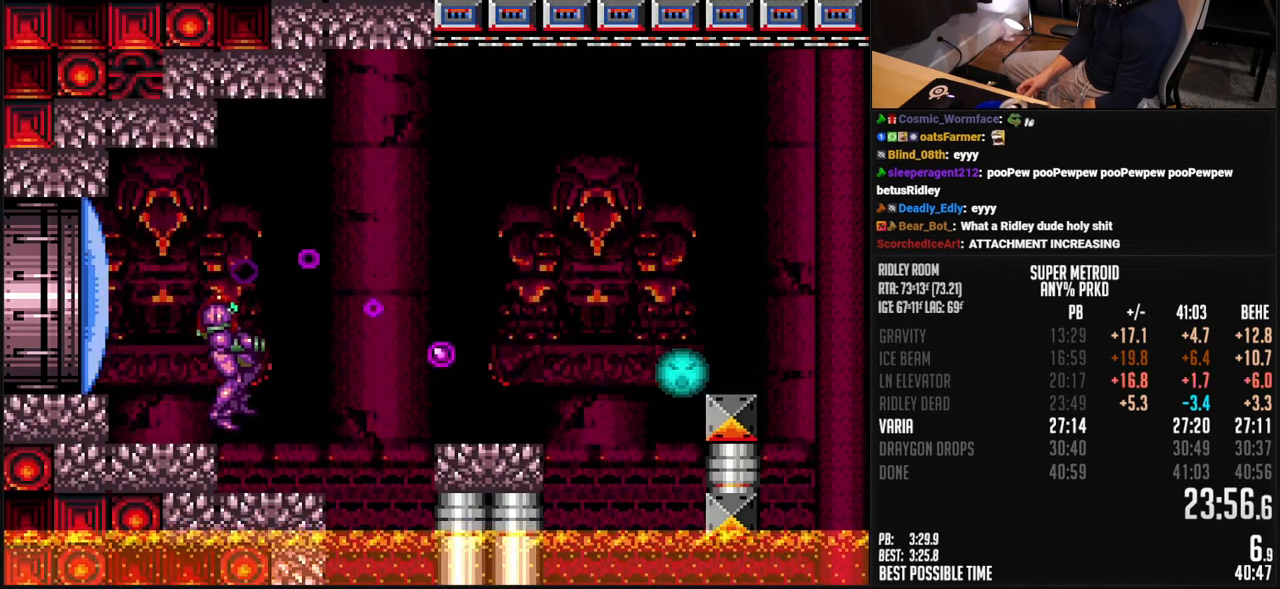
{"buttons": ["B", "DPAD_RIGHT"], "events": [[267, "A", "down"], [351, "A", "up"], [351, "B", "up"], [451, "B", "down"]]}
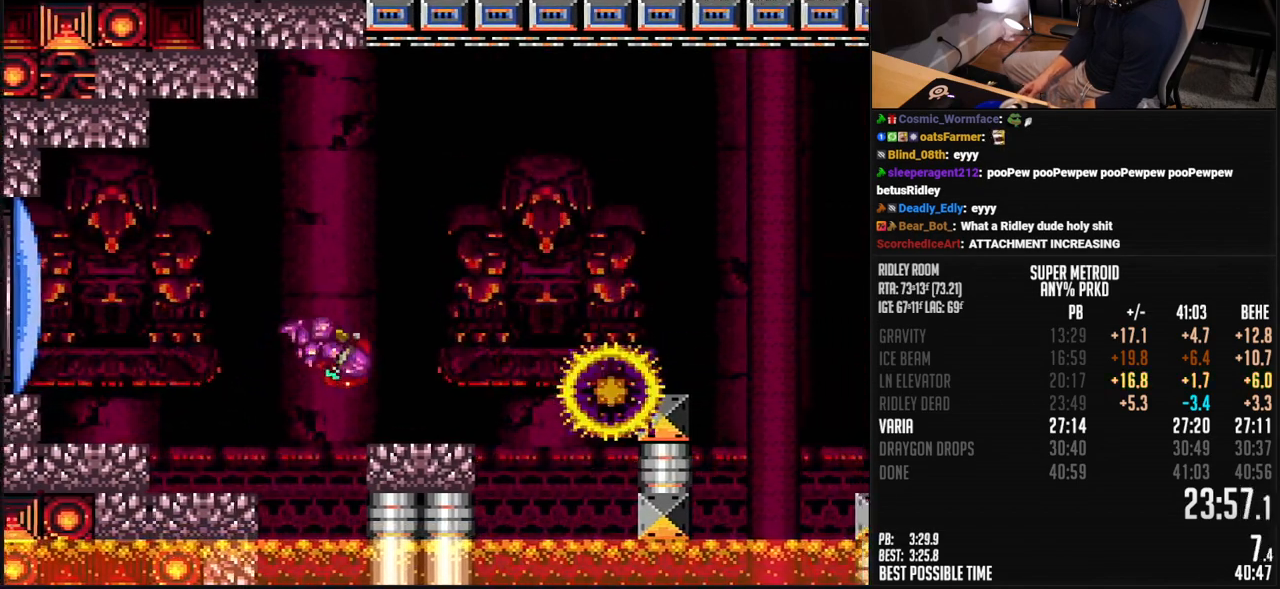
{"buttons": ["A", "B", "DPAD_RIGHT"], "events": [[184, "X", "down"], [267, "X", "up"], [384, "A", "down"]]}
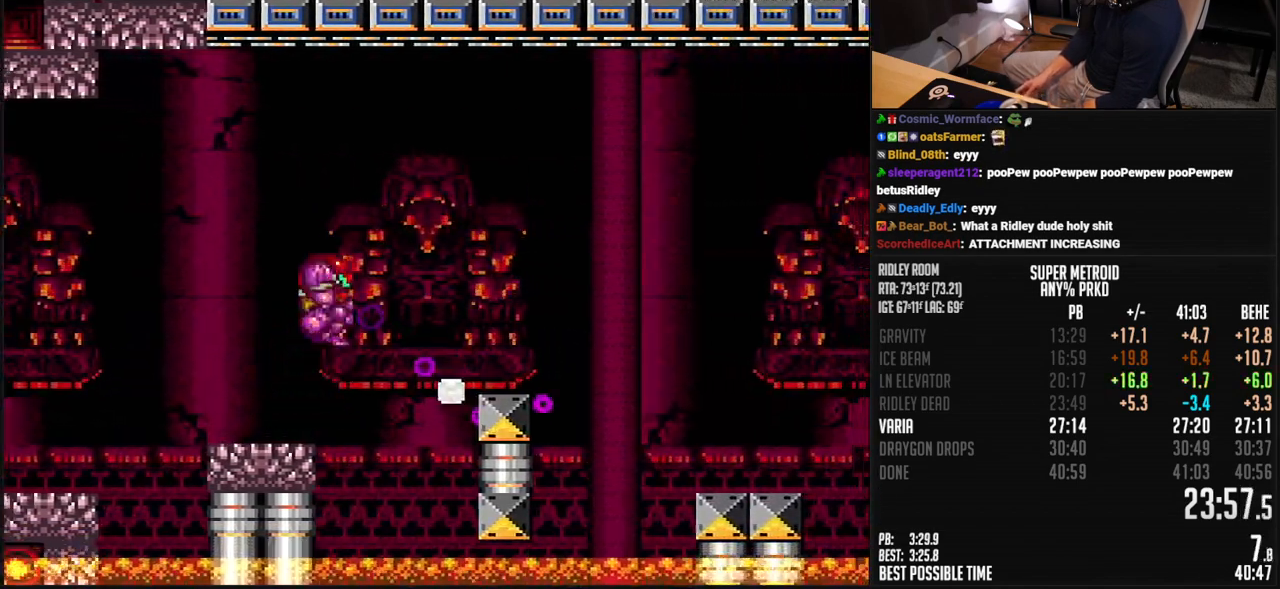
{"buttons": ["B", "L1", "DPAD_RIGHT"], "events": [[151, "A", "up"], [151, "B", "up"], [301, "B", "down"], [351, "L1", "down"]]}
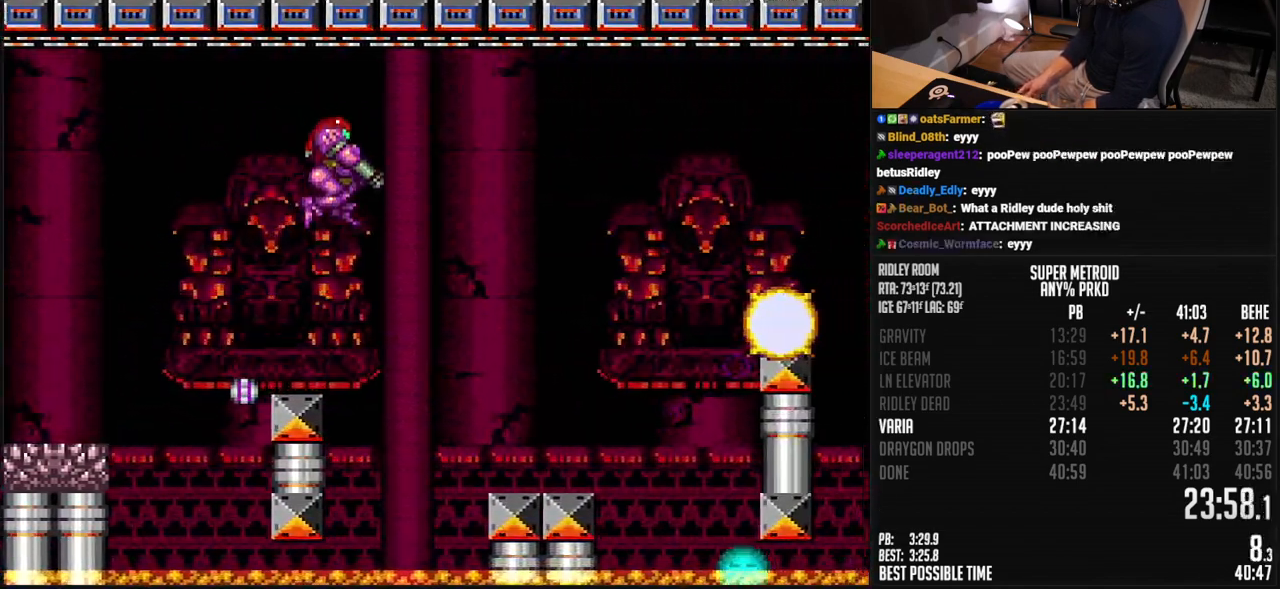
{"buttons": ["B", "L1", "DPAD_RIGHT"], "events": [[84, "X", "down"], [151, "X", "up"], [418, "X", "down"], [501, "X", "up"]]}
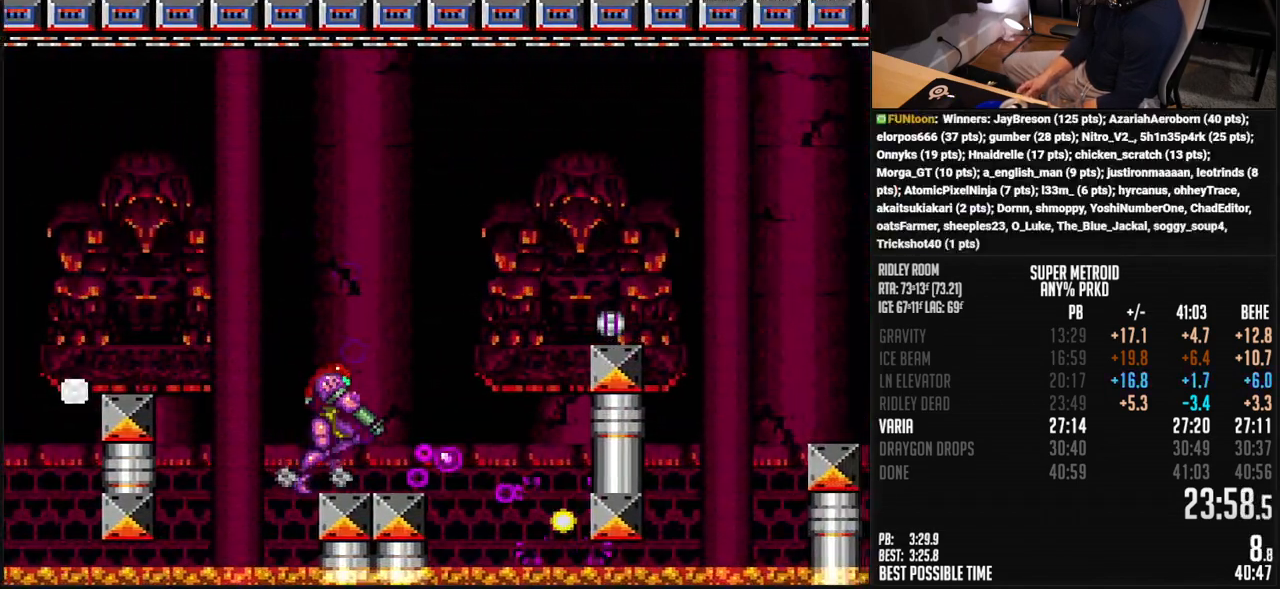
{"buttons": ["B"], "events": [[34, "L1", "up"], [67, "A", "down"], [117, "A", "up"], [134, "B", "up"], [301, "B", "down"], [335, "DPAD_RIGHT", "up"]]}
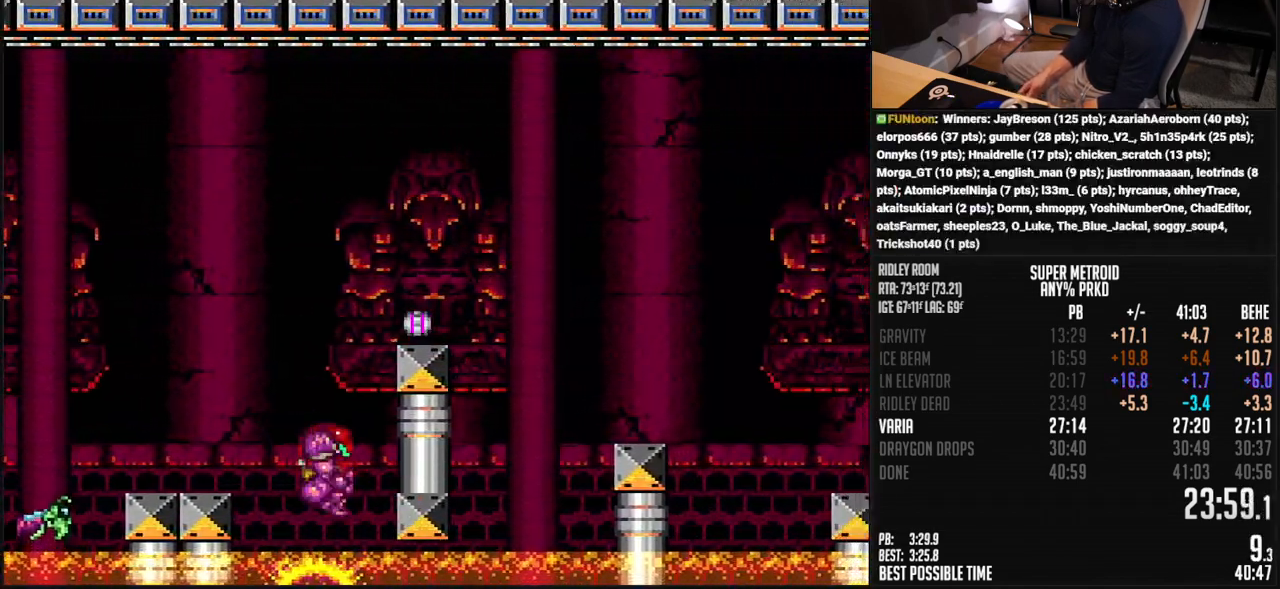
{"buttons": ["DPAD_RIGHT"], "events": [[100, "DPAD_LEFT", "down"], [150, "A", "down"], [217, "DPAD_LEFT", "up"], [217, "DPAD_RIGHT", "down"], [484, "A", "up"], [501, "B", "up"]]}
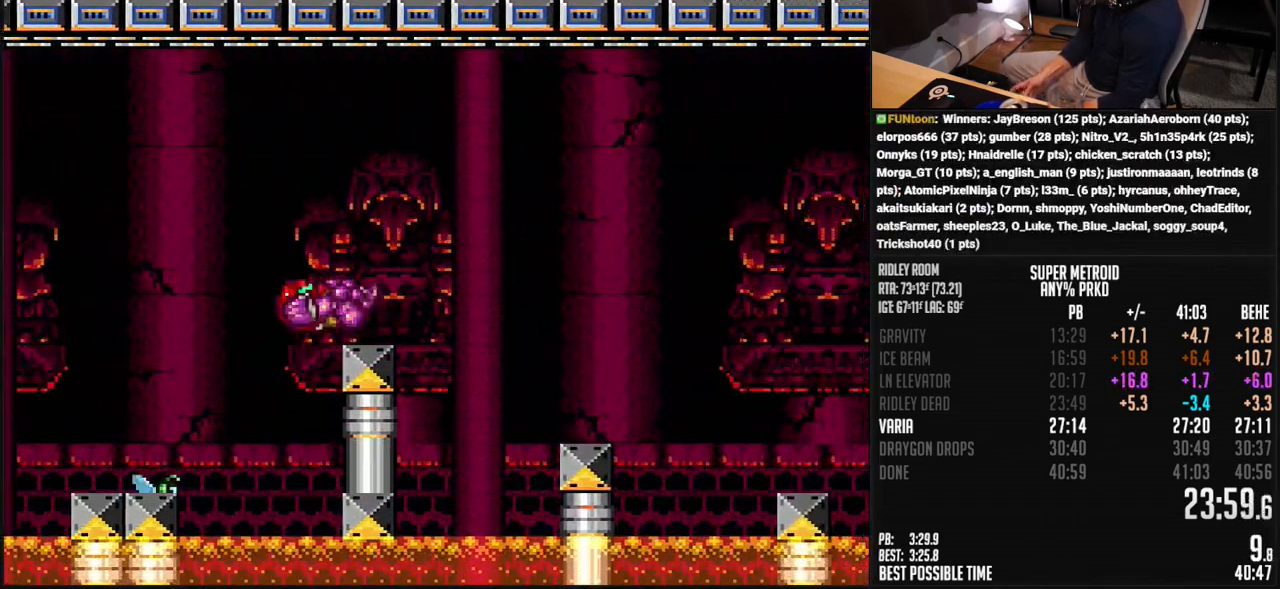
{"buttons": ["B", "L1", "DPAD_RIGHT"], "events": [[16, "B", "down"], [50, "X", "down"], [66, "L1", "down"], [100, "X", "up"]]}
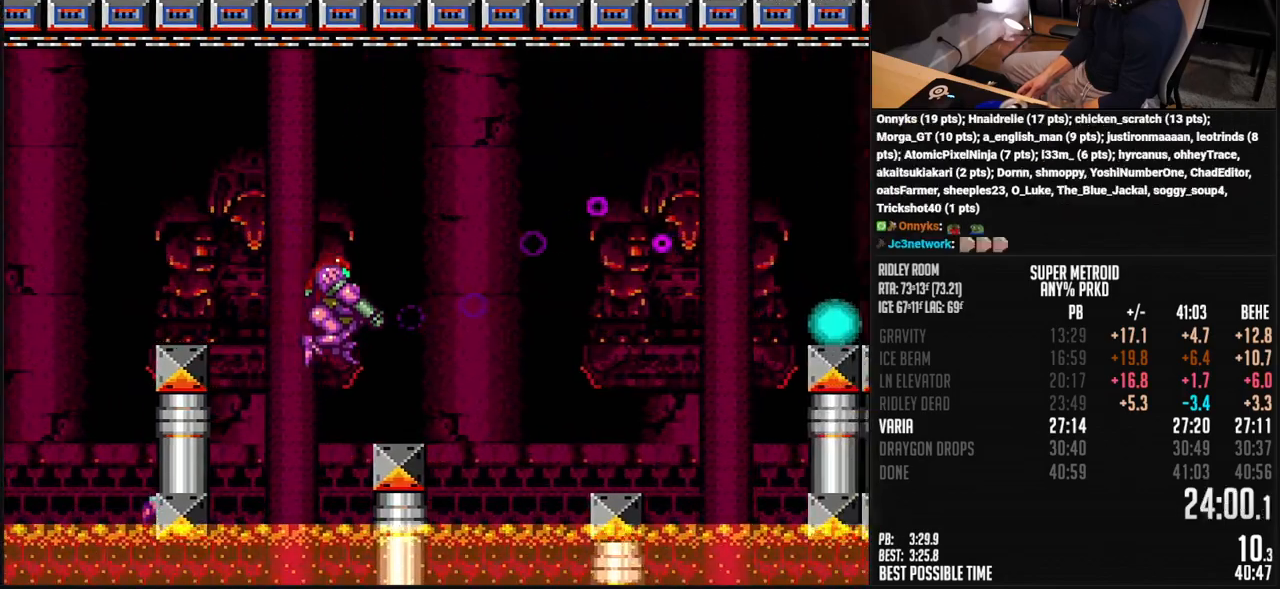
{"buttons": ["B", "L1", "DPAD_RIGHT"], "events": []}
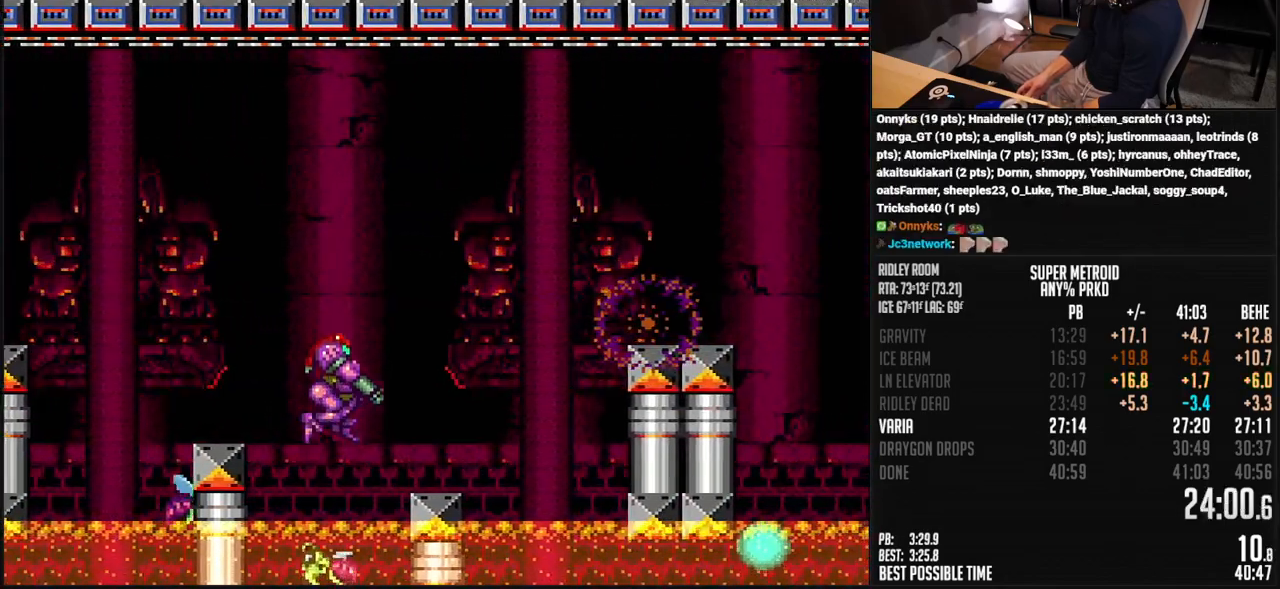
{"buttons": ["A", "B", "DPAD_RIGHT"], "events": [[16, "DPAD_DOWN", "down"], [16, "L1", "up"], [33, "DPAD_RIGHT", "up"], [167, "DPAD_DOWN", "up"], [167, "DPAD_RIGHT", "down"], [217, "L1", "down"], [300, "L1", "up"], [334, "A", "down"]]}
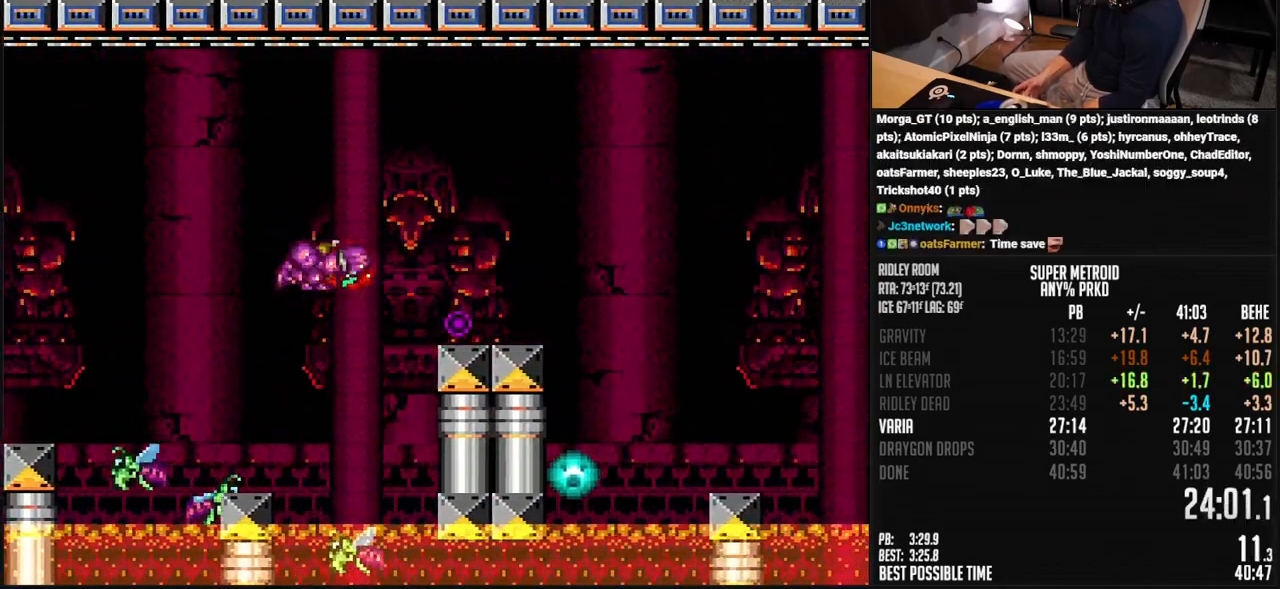
{"buttons": ["A", "B", "DPAD_RIGHT"], "events": [[17, "A", "up"], [33, "B", "up"], [184, "B", "down"], [300, "X", "down"], [384, "X", "up"], [501, "A", "down"]]}
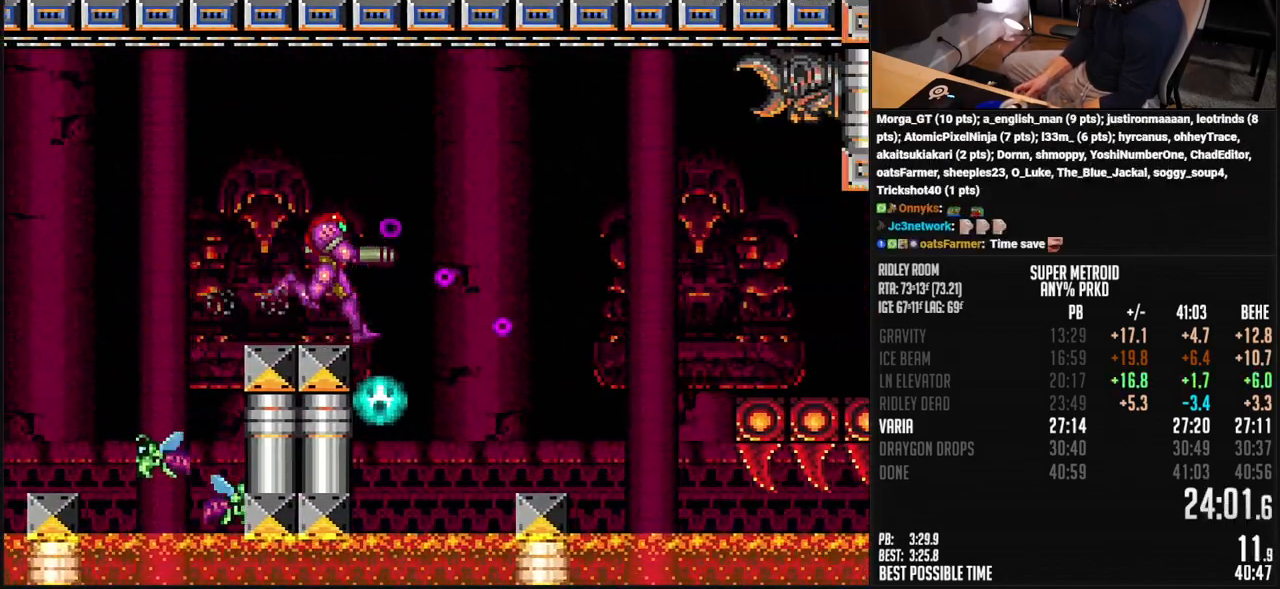
{"buttons": ["A", "B", "DPAD_RIGHT"], "events": [[50, "DPAD_UP", "down"], [83, "A", "up"], [83, "DPAD_RIGHT", "up"], [100, "B", "up"], [100, "DPAD_LEFT", "down"], [100, "DPAD_UP", "up"], [150, "A", "down"], [150, "B", "down"], [250, "DPAD_LEFT", "up"], [401, "DPAD_RIGHT", "down"]]}
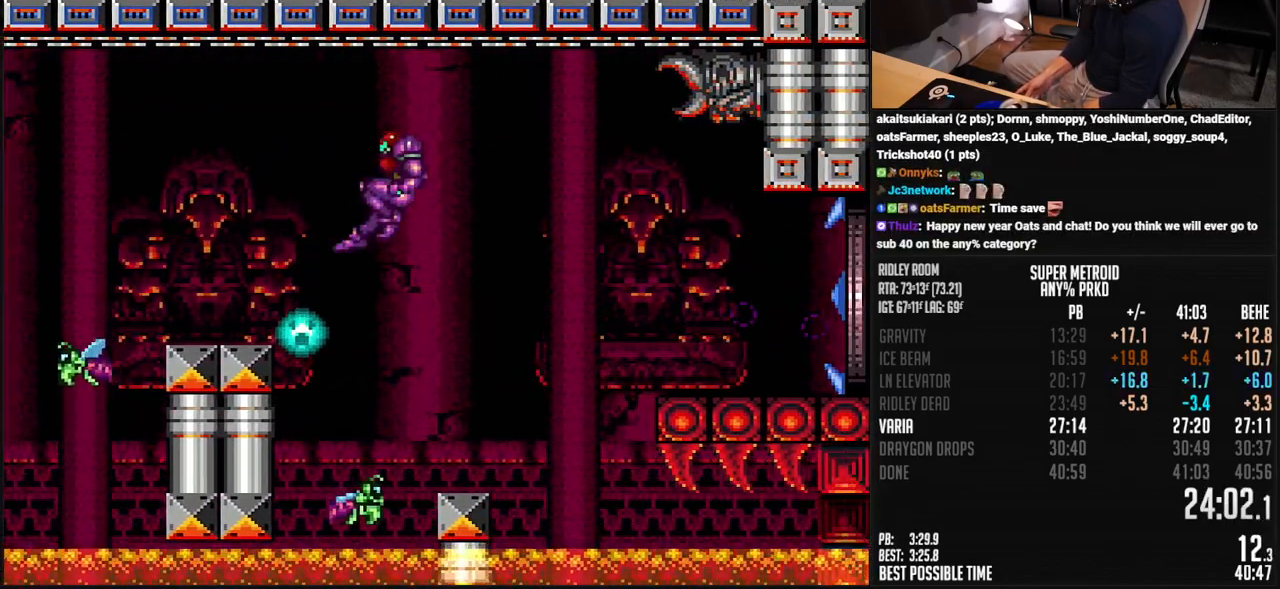
{"buttons": ["A", "B", "DPAD_RIGHT"], "events": []}
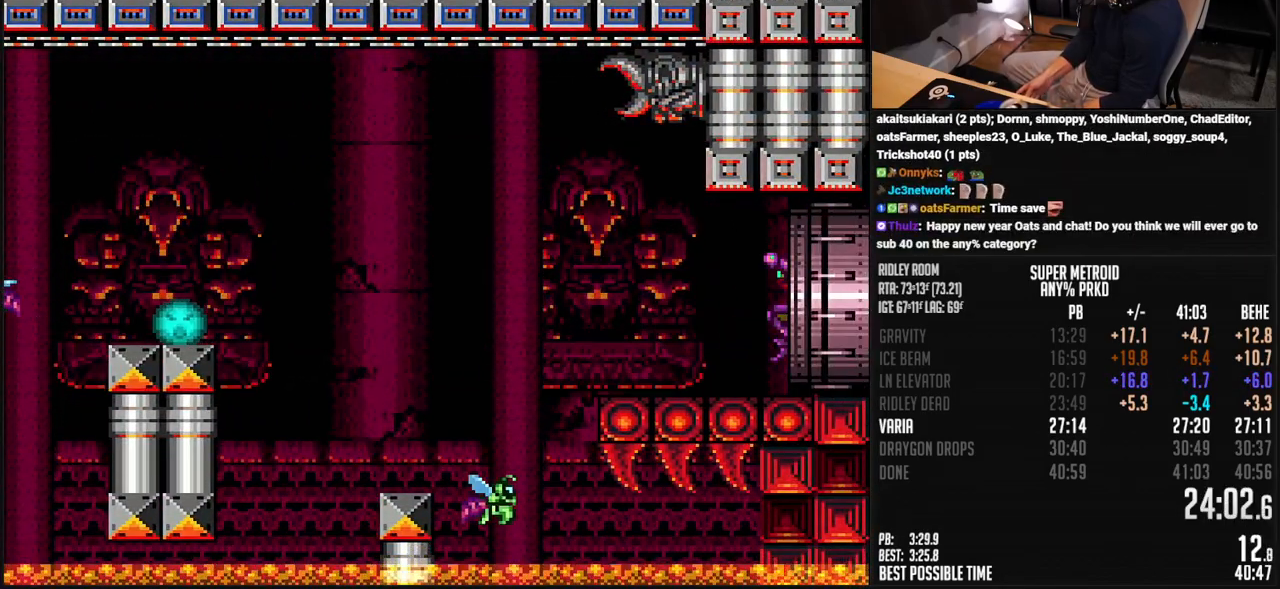
{"buttons": ["B"], "events": [[217, "A", "up"], [317, "DPAD_RIGHT", "up"]]}
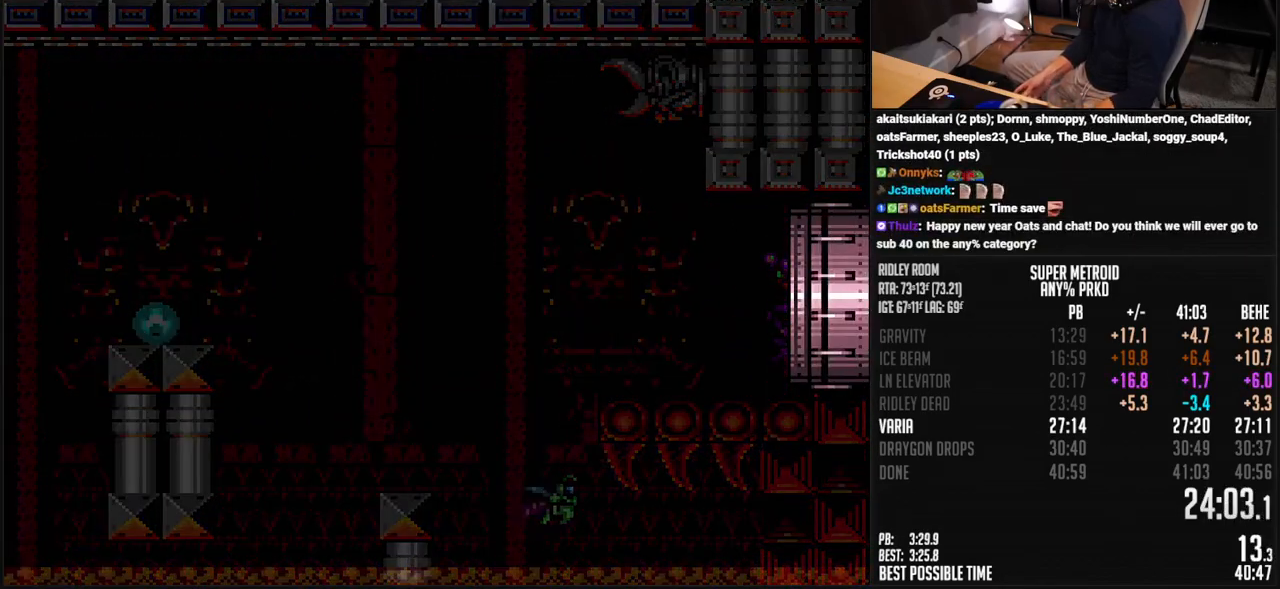
{"buttons": [], "events": [[117, "B", "up"]]}
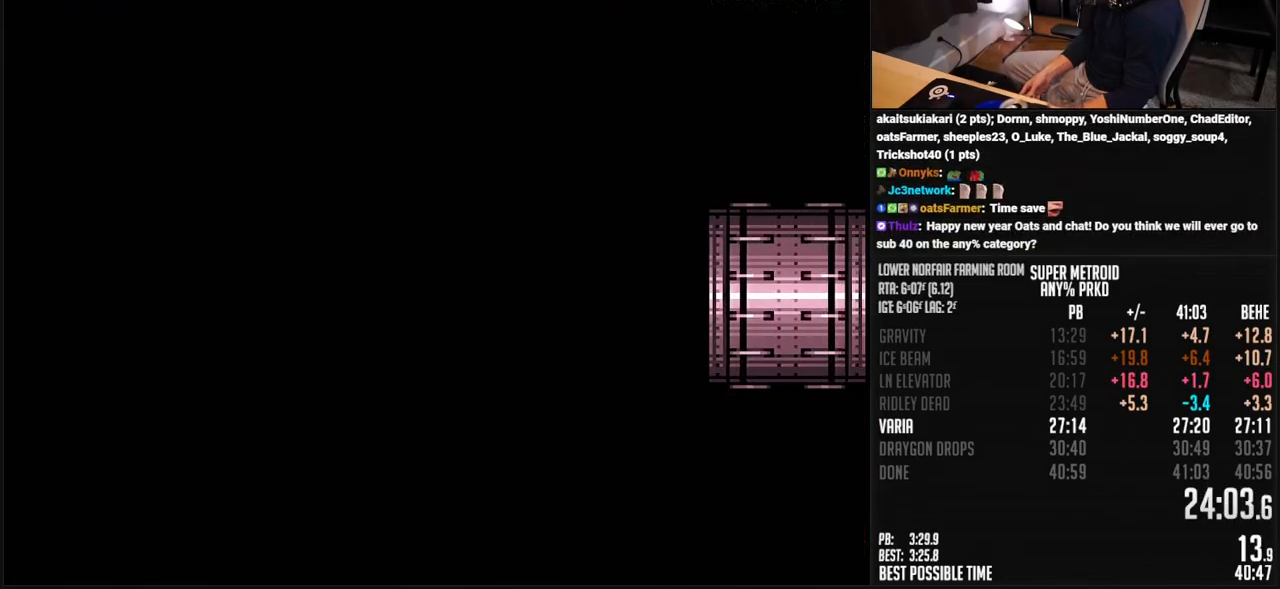
{"buttons": ["B"], "events": [[17, "B", "down"]]}
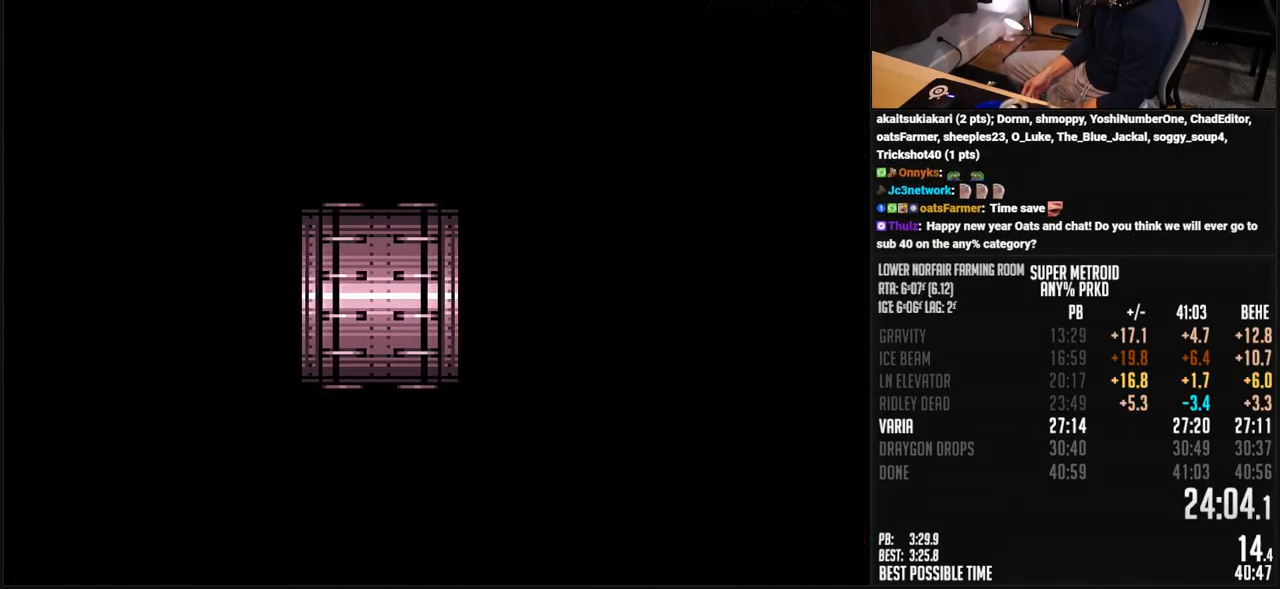
{"buttons": ["B", "R1", "DPAD_RIGHT"], "events": [[167, "DPAD_RIGHT", "down"], [184, "R1", "down"], [267, "DPAD_RIGHT", "up"], [267, "R1", "up"], [351, "DPAD_RIGHT", "down"], [351, "R1", "down"], [418, "R1", "up"], [485, "R1", "down"]]}
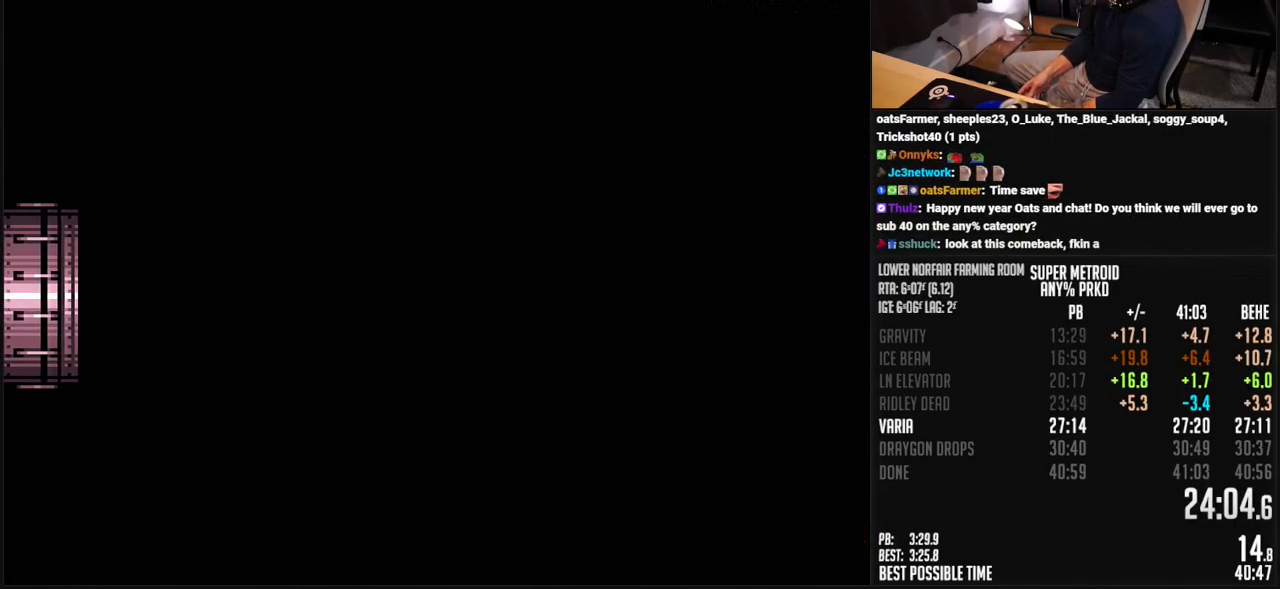
{"buttons": ["A", "B", "DPAD_RIGHT"], "events": [[100, "R1", "up"], [151, "R1", "down"], [251, "R1", "up"], [351, "A", "down"]]}
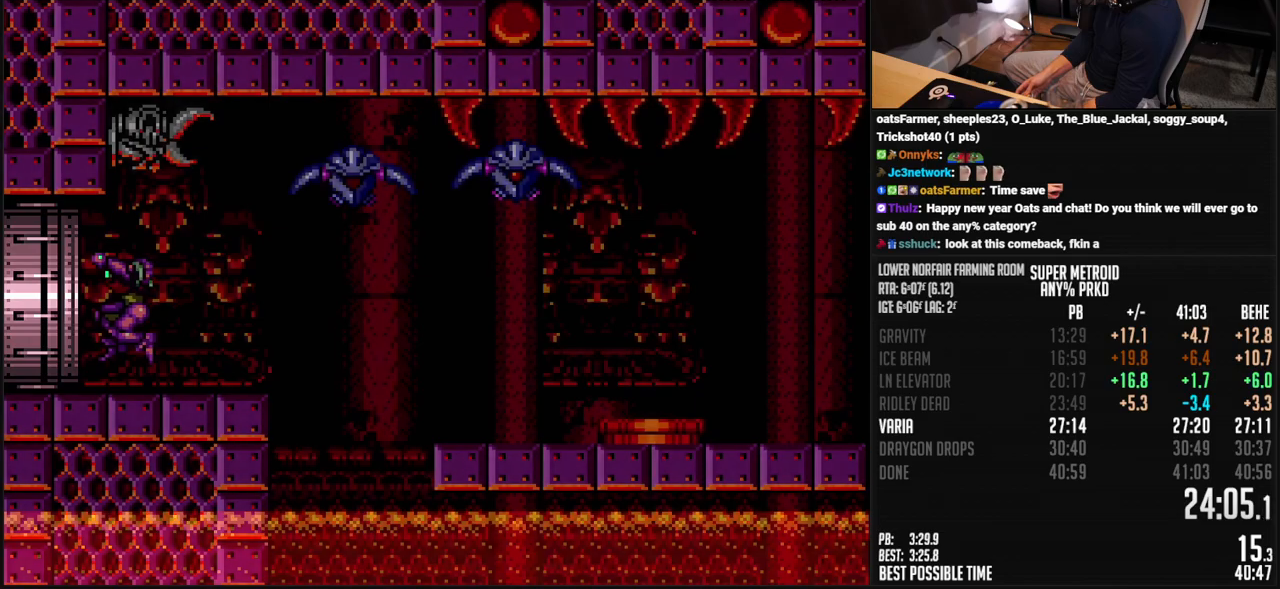
{"buttons": ["B", "DPAD_RIGHT"], "events": [[151, "A", "up"], [151, "B", "up"], [234, "B", "down"], [318, "L1", "down"], [384, "L1", "up"]]}